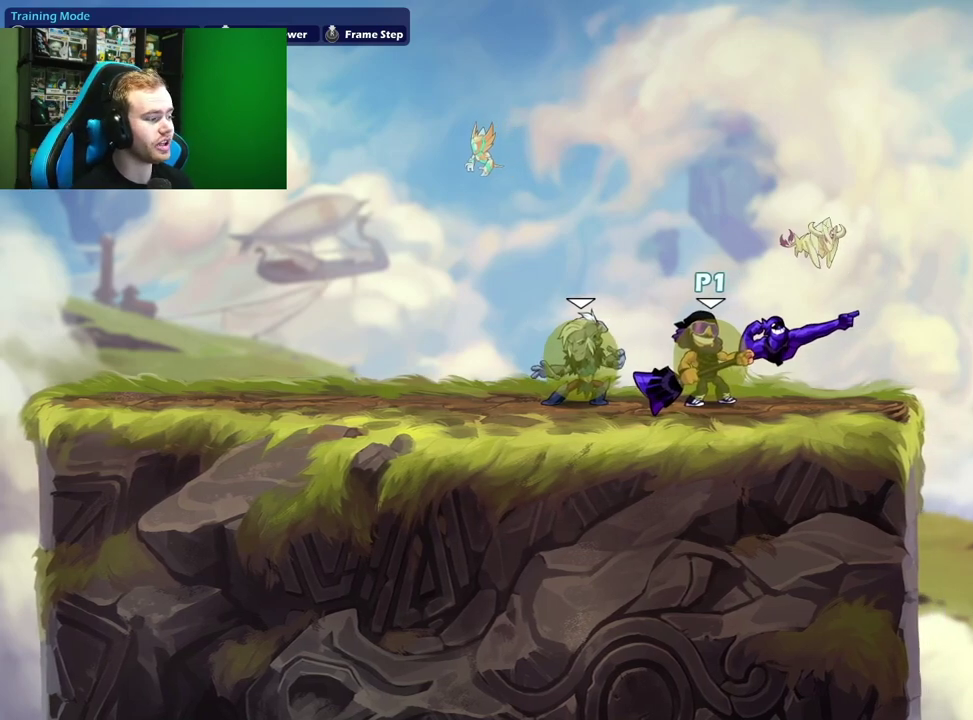
Gameplay with a controller (Xbox layout); each line is a JSON object with the inputs held at the frame after it (dt_ms = milliseconds from this image to that frame). "events" lists button and stick changes between this image and that frame as [ms after this image, input, new state], when the widget could be followed in between.
{"dt_ms": 400, "buttons": ["X"], "left_stick": "left", "right_stick": "center", "events": [[300, "left_stick", "left"], [350, "X", "down"]]}
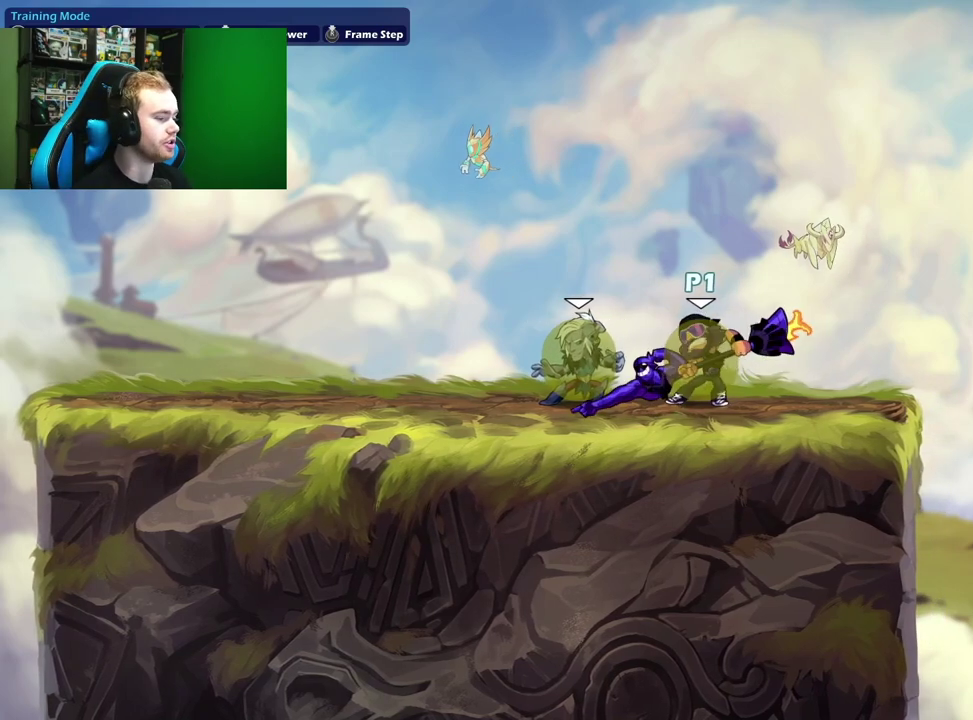
{"dt_ms": 800, "buttons": [], "left_stick": "right", "right_stick": "center", "events": [[117, "X", "up"], [133, "left_stick", "up-left"], [317, "A", "down"], [317, "X", "down"], [450, "A", "up"], [533, "X", "up"], [783, "left_stick", "right"]]}
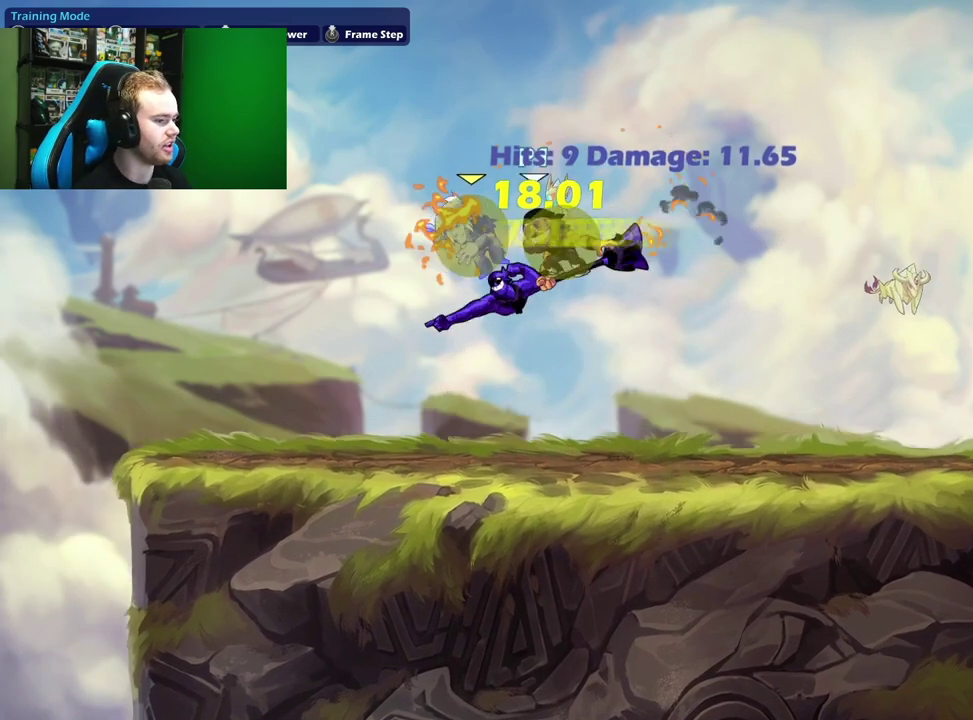
{"dt_ms": 300, "buttons": ["X"], "left_stick": "down-right", "right_stick": "center", "events": [[133, "left_stick", "down-right"], [167, "A", "down"], [183, "left_stick", "down"], [200, "X", "down"], [267, "A", "up"], [300, "left_stick", "down-right"]]}
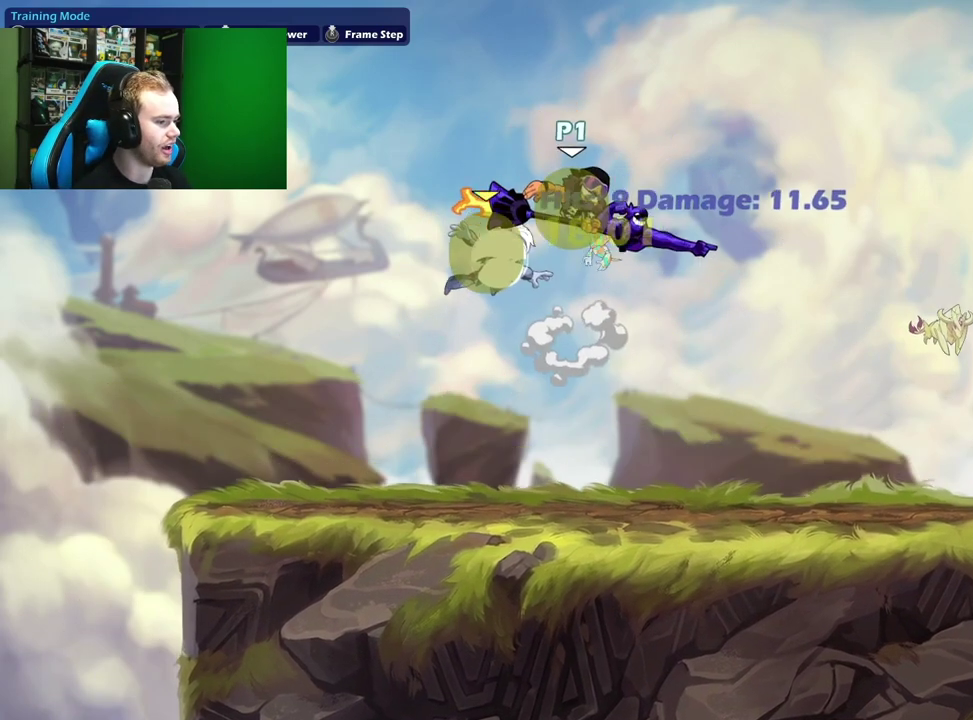
{"dt_ms": 400, "buttons": ["R3"], "left_stick": "center", "right_stick": "center"}
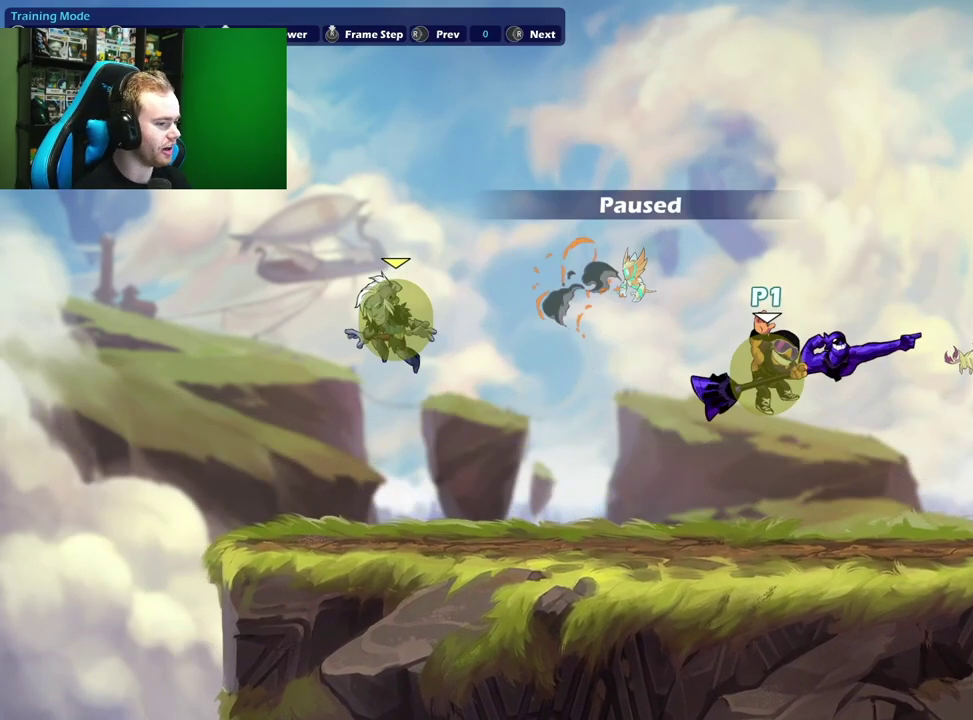
{"dt_ms": 600, "buttons": [], "left_stick": "center", "right_stick": "center", "events": [[67, "R3", "up"]]}
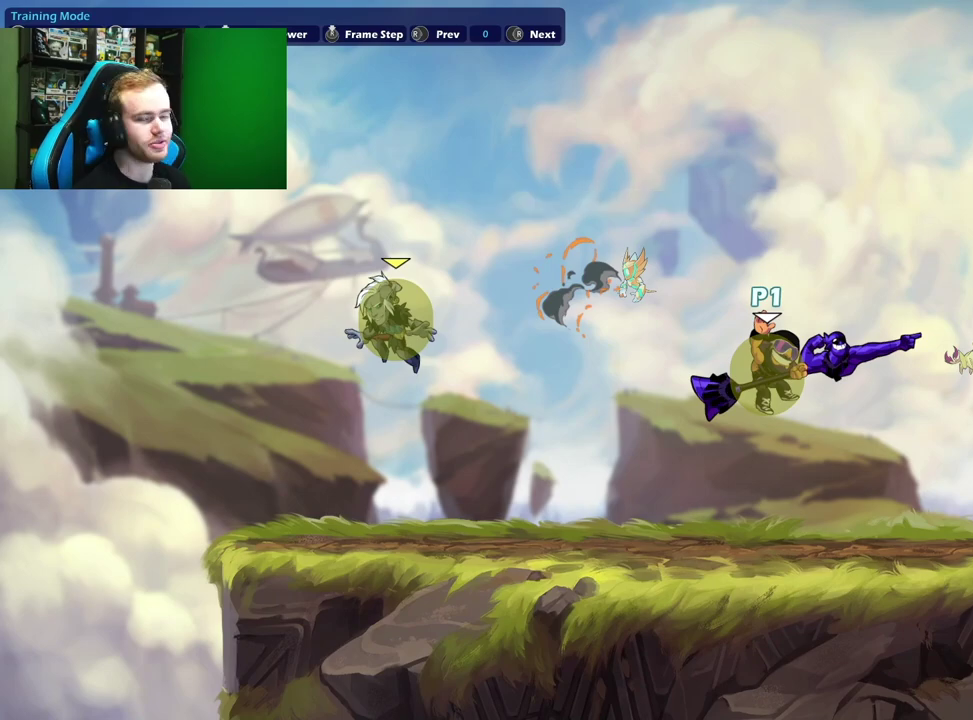
{"dt_ms": 500, "buttons": [], "left_stick": "center", "right_stick": "center", "events": []}
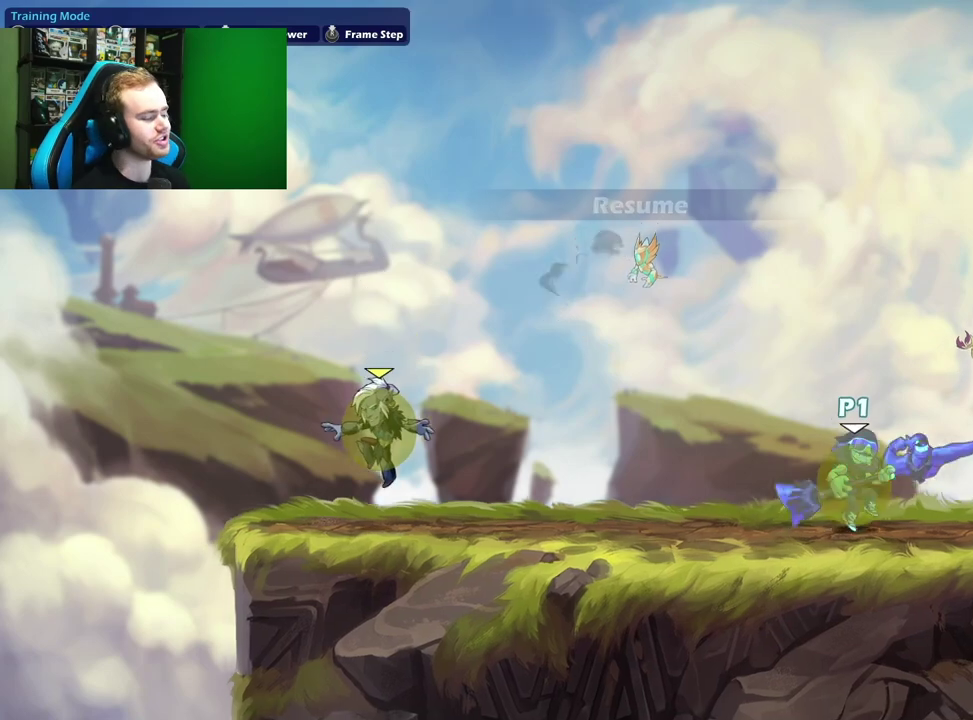
{"dt_ms": 300, "buttons": [], "left_stick": "right", "right_stick": "center", "events": [[50, "left_stick", "right"]]}
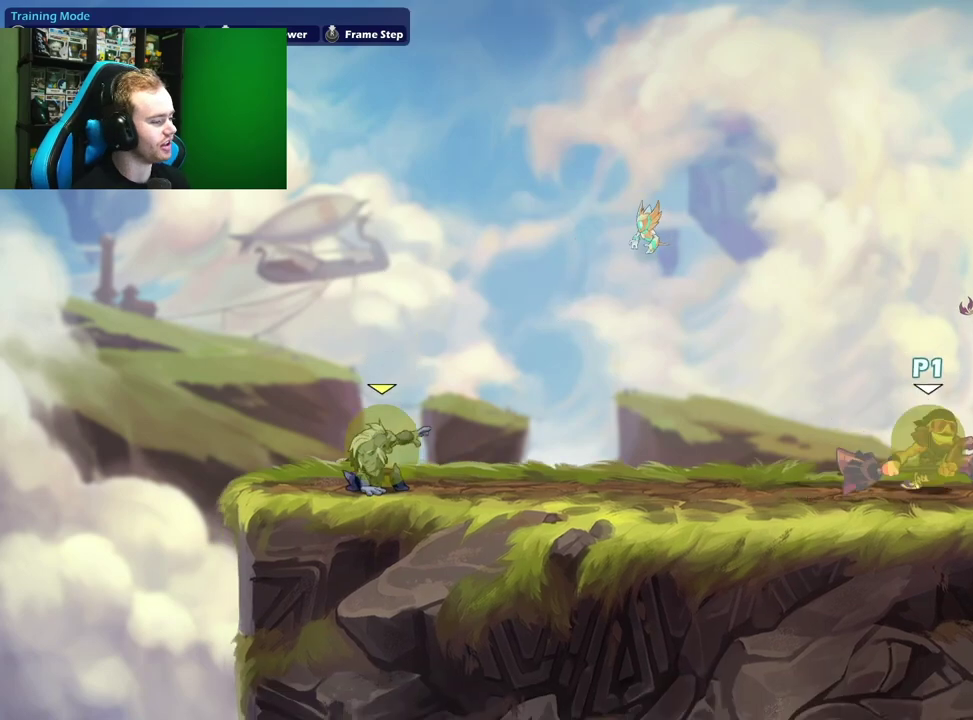
{"dt_ms": 700, "buttons": ["X"], "left_stick": "left", "right_stick": "center", "events": [[50, "left_stick", "left"], [267, "left_stick", "right"], [500, "left_stick", "left"], [583, "X", "down"]]}
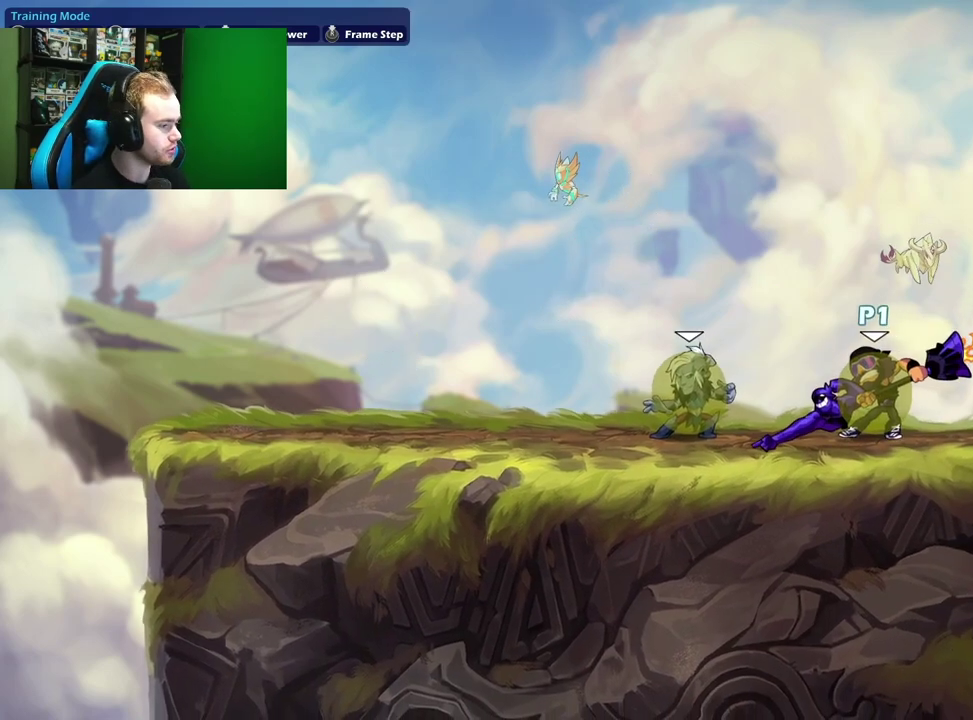
{"dt_ms": 600, "buttons": [], "left_stick": "up-right", "right_stick": "center", "events": [[17, "X", "up"], [50, "left_stick", "up-left"], [267, "A", "down"], [283, "X", "down"], [400, "A", "up"], [483, "X", "up"], [500, "left_stick", "up-right"]]}
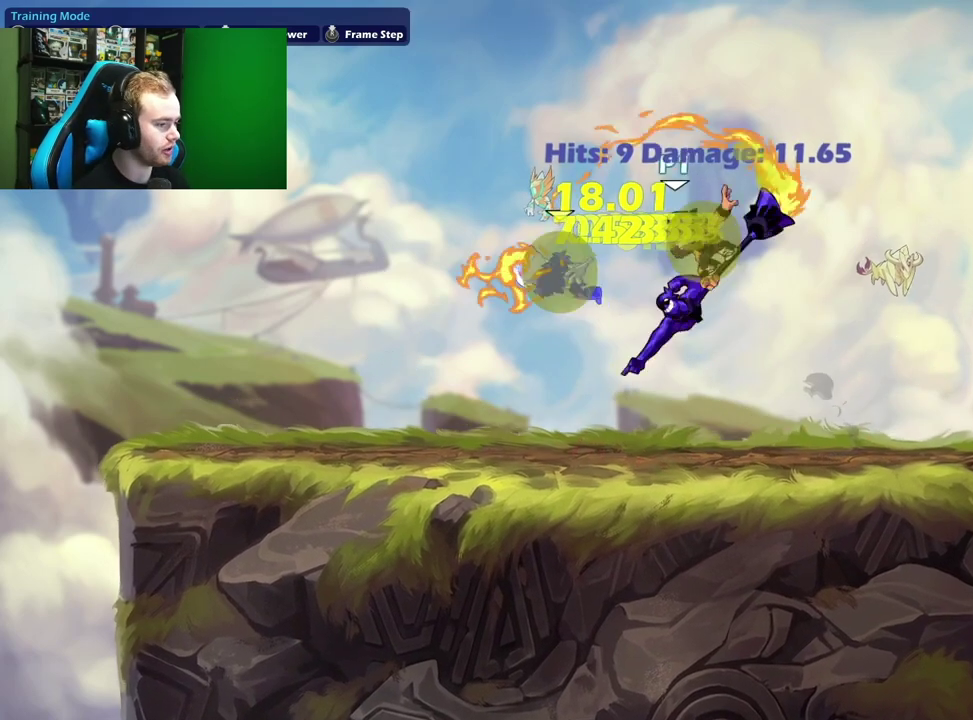
{"dt_ms": 400, "buttons": ["A", "X"], "left_stick": "down", "right_stick": "center", "events": [[83, "left_stick", "up-left"], [150, "left_stick", "left"], [233, "left_stick", "right"], [283, "A", "down"], [317, "left_stick", "down"], [350, "X", "down"]]}
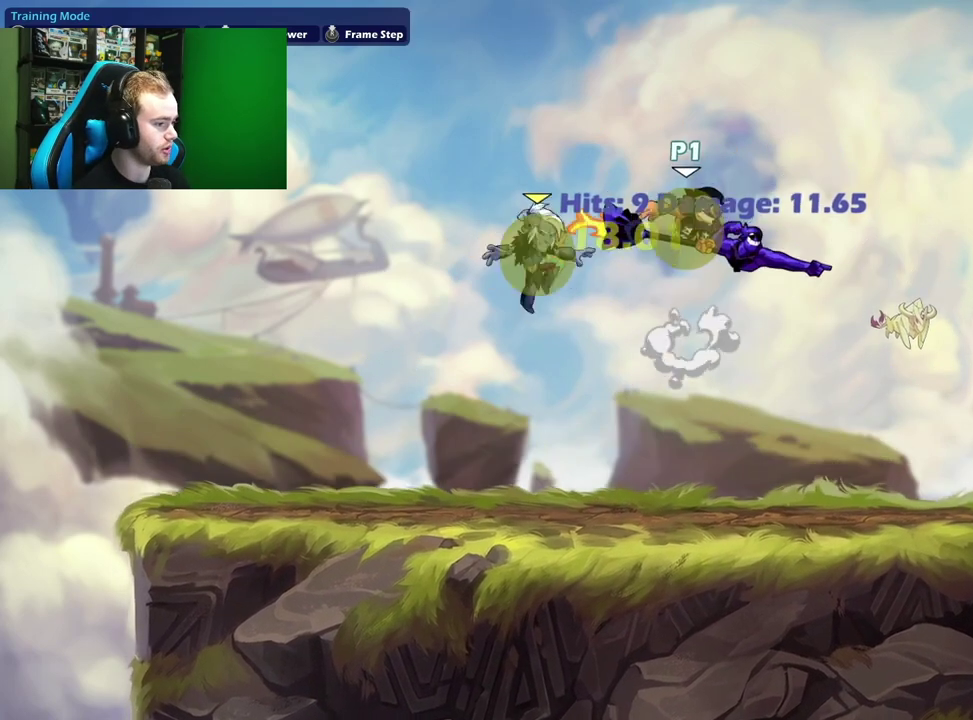
{"dt_ms": 300, "buttons": ["R3"], "left_stick": "center", "right_stick": "right", "events": [[33, "A", "up"], [83, "X", "up"], [200, "left_stick", "center"], [233, "R3", "down"], [267, "right_stick", "right"]]}
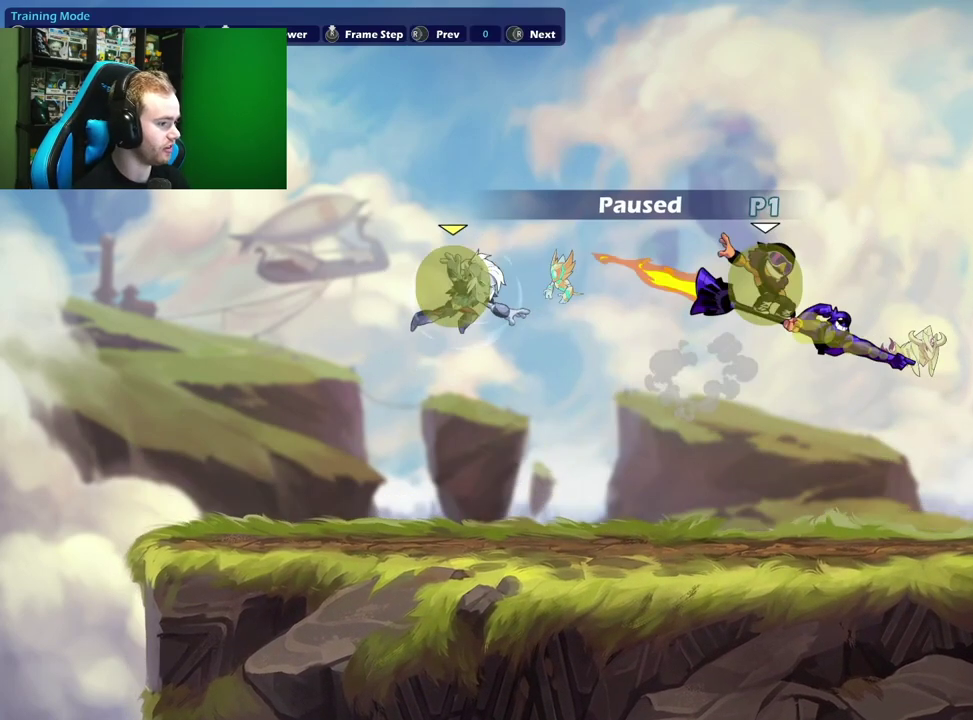
{"dt_ms": 700, "buttons": [], "left_stick": "center", "right_stick": "center", "events": [[50, "R3", "up"], [50, "right_stick", "up-right"], [150, "right_stick", "center"]]}